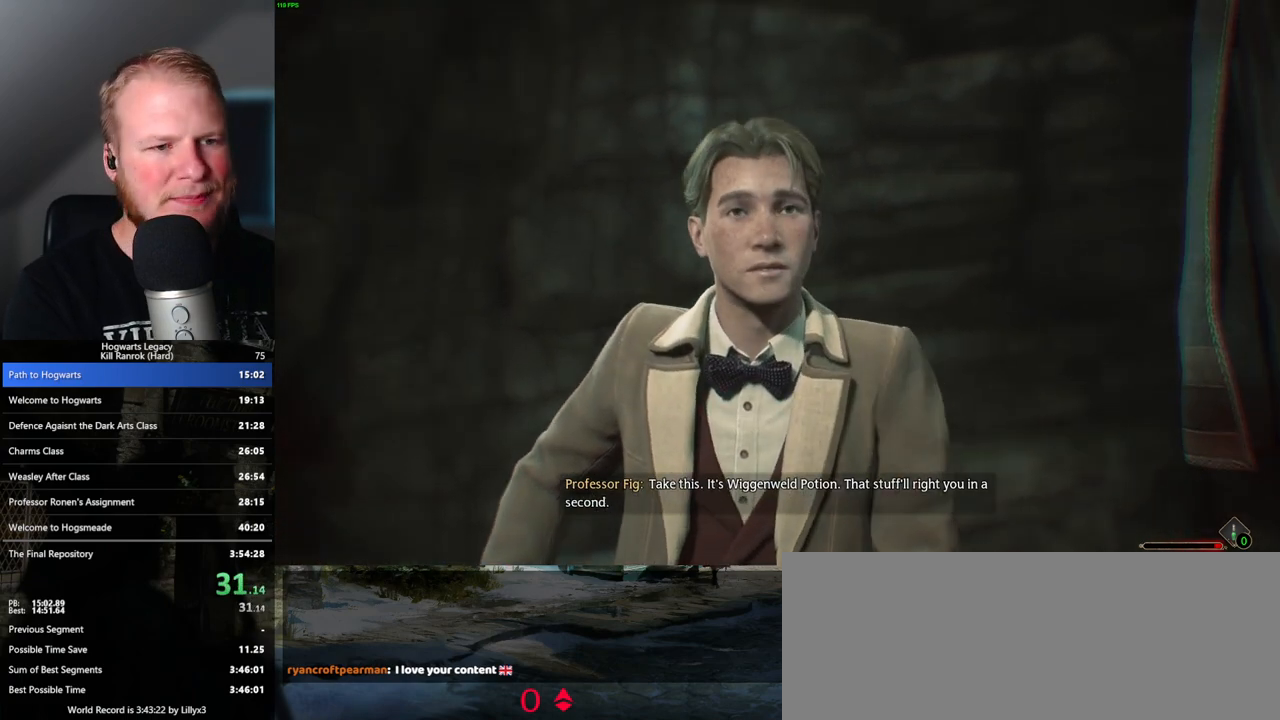
Gameplay with keyboard and mouse; each line is a JSON object with the keys and mouse buttons held at the frame after it. "events" lists presses ("down") and releases ("up") of ".", "/", "0", "1", "2", "3", "4", "5", "6", "7", "8", "9", "a", "alt_l", "alt_r", "b", "backslash", "backspace", "c", "caps_lock", "comma", "ctrl_l", "ctrl_r", "d", "e", "equals", "escape", "f", "f1", "f10", "f11", "f12", "f2", "f3", "f4", "f5", "f6", "f7", "f8", "f9", "g", "h", "i", "j", "k", "l", "lbracket", "m", "minus", "n", "o", "p", "q", "quote", "r", "rbracket", "return", "s", "semicolon", "shift_l", "shift_r", "space", "super", "t", "tab", "tilde", "u", "v", "w", "x", "y", "z", "mouse_left", "mouse_wheel", "mouse_right", "mouse_mb4" and "mouse_mb5" between this image and that frame as [ms after this image, input, new state], when the widget could be followed in between. "mouse_left", "mouse_wheel", "mouse_right", "mouse_mb4", "mouse_mb5" = the "left", "wheel", "right", "mb4", "mb5" buttons of the "mouse" list. No other keys are recorded. "wheel" means that the mouse wheel is clicked or scrolled. Mouse movement is not recorded.
{"keys": ["g"], "mouse": [], "events": [[117, "g", "down"], [217, "g", "up"], [300, "g", "down"], [400, "g", "up"], [467, "g", "down"]]}
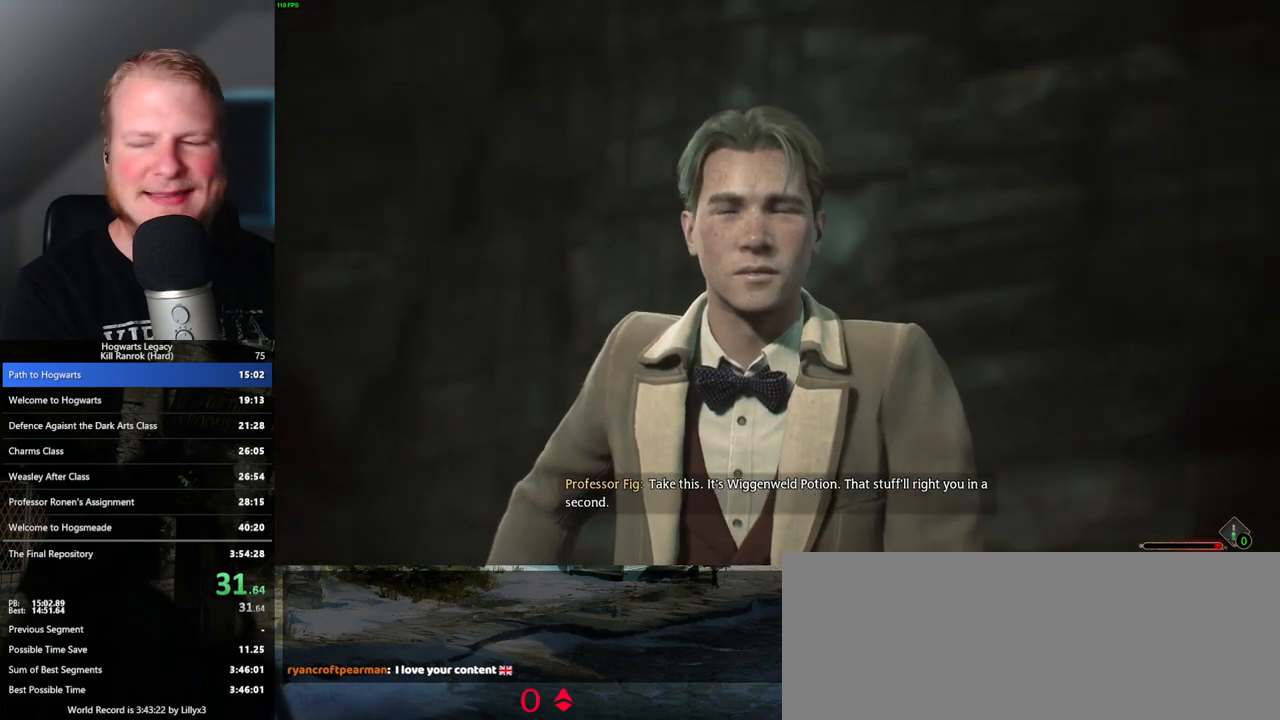
{"keys": ["g"], "mouse": [], "events": [[67, "g", "up"], [150, "g", "down"], [233, "g", "up"], [333, "g", "down"], [417, "g", "up"], [500, "g", "down"]]}
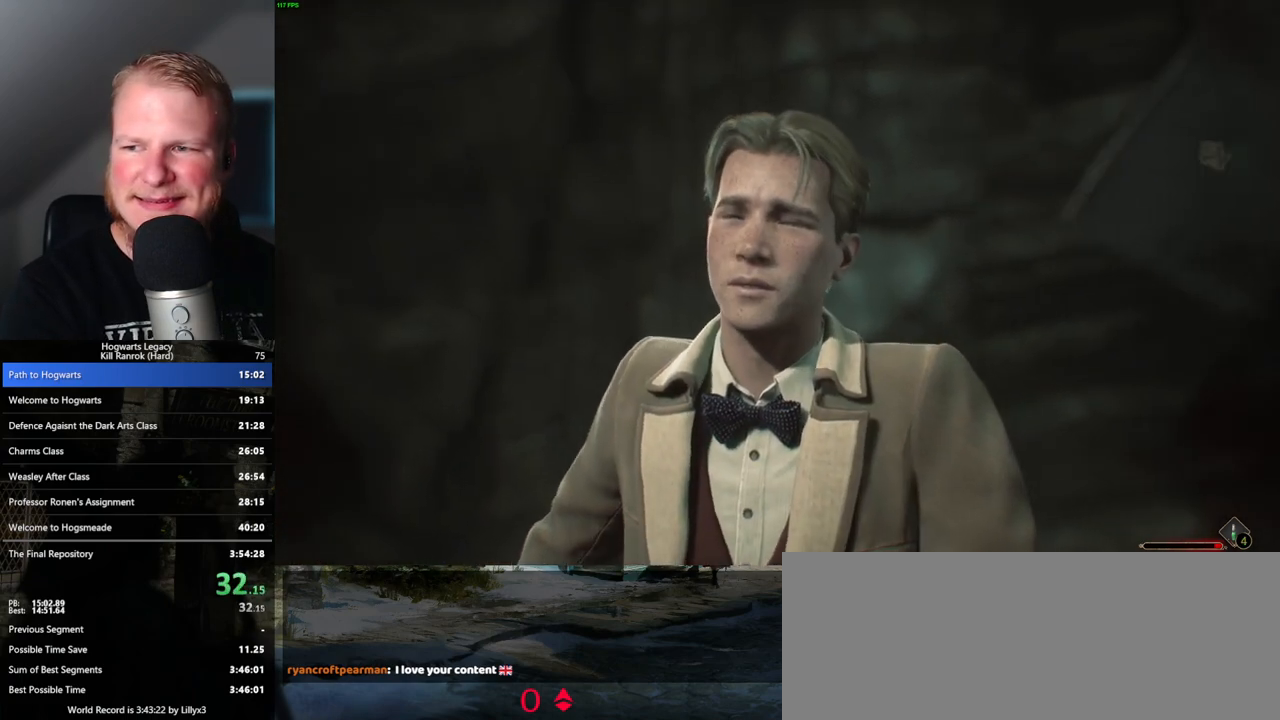
{"keys": ["g"], "mouse": [], "events": [[100, "g", "up"], [167, "g", "down"], [233, "g", "up"], [317, "g", "down"], [383, "g", "up"], [467, "g", "down"]]}
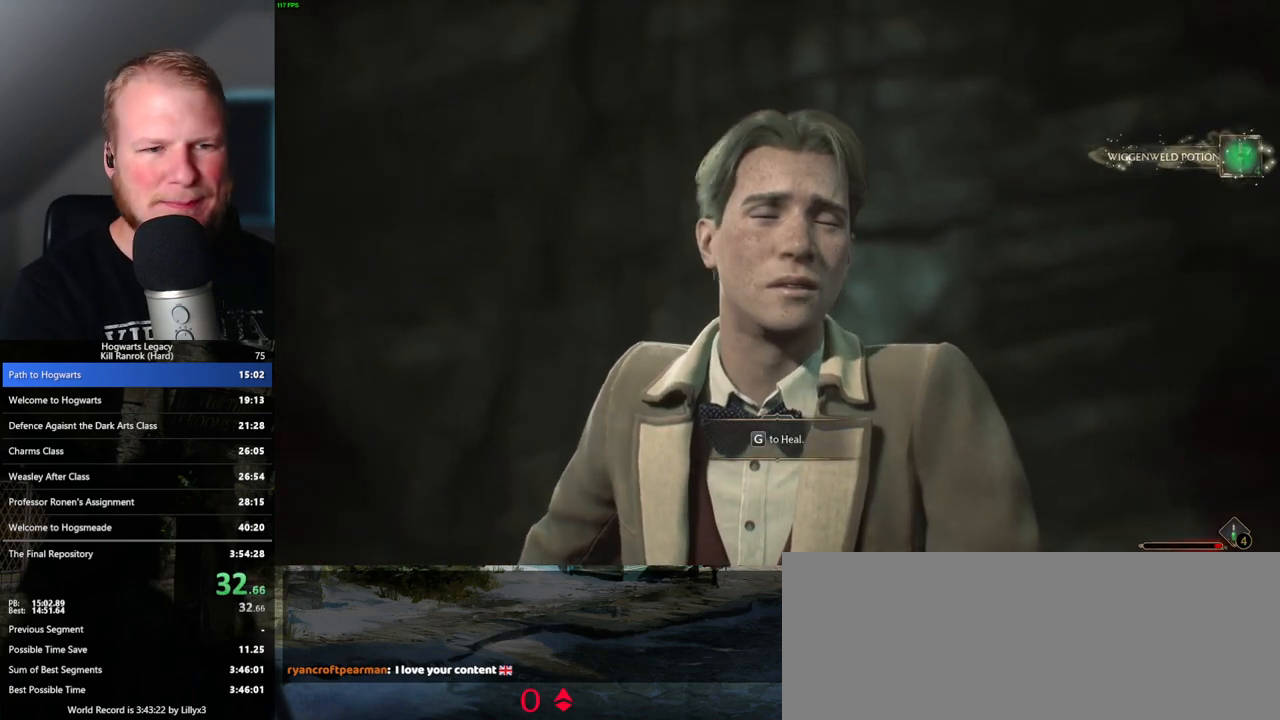
{"keys": [], "mouse": [], "events": [[33, "g", "up"], [117, "g", "down"], [183, "g", "up"], [250, "g", "down"], [317, "g", "up"], [383, "g", "down"], [467, "g", "up"]]}
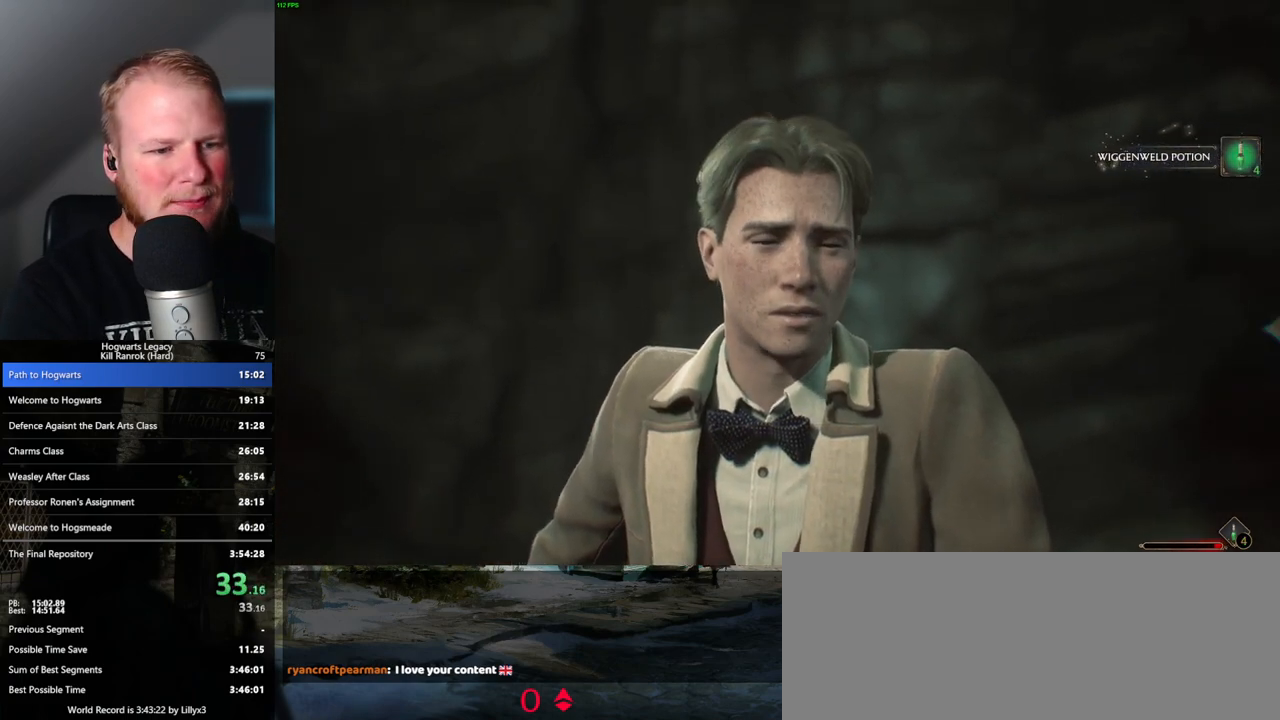
{"keys": [], "mouse": [], "events": [[33, "g", "down"], [100, "g", "up"], [167, "g", "down"], [250, "g", "up"]]}